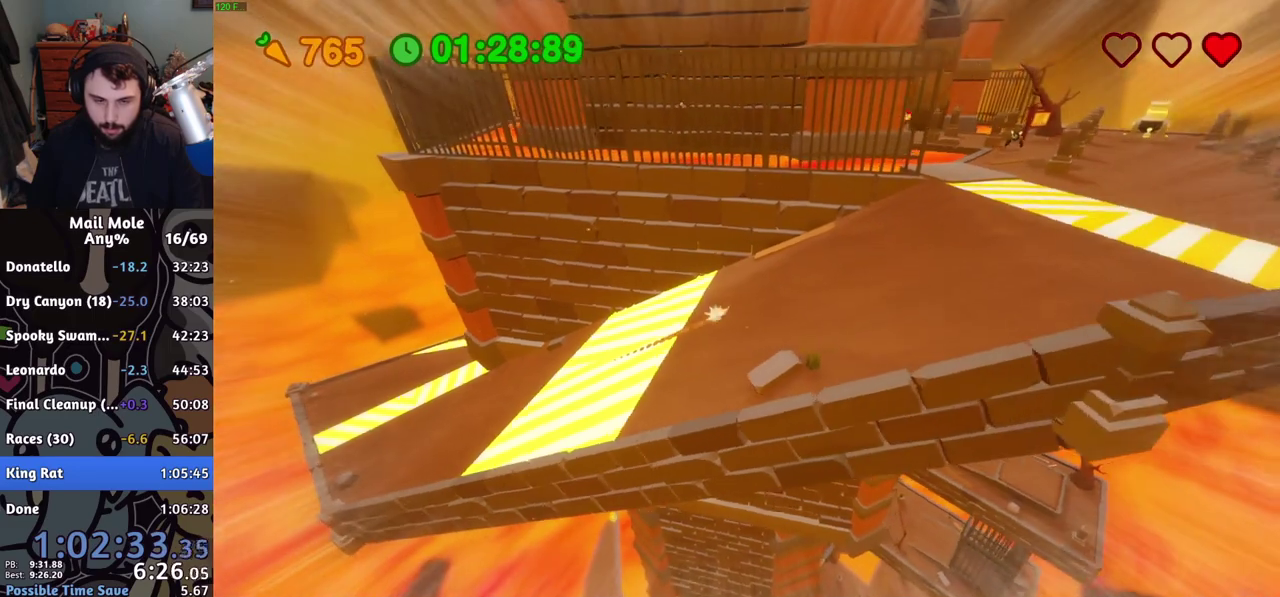
Gameplay with a controller (PlayStation layout); each line is a JSON object with the inputs held at the frame after it. "events" lists button and stick changes between this image and that frame as [ms after this image, input, new state], when the widget could be followed in between. Not read: R1.
{"buttons": ["CROSS"], "left_stick": "right", "right_stick": "center", "events": []}
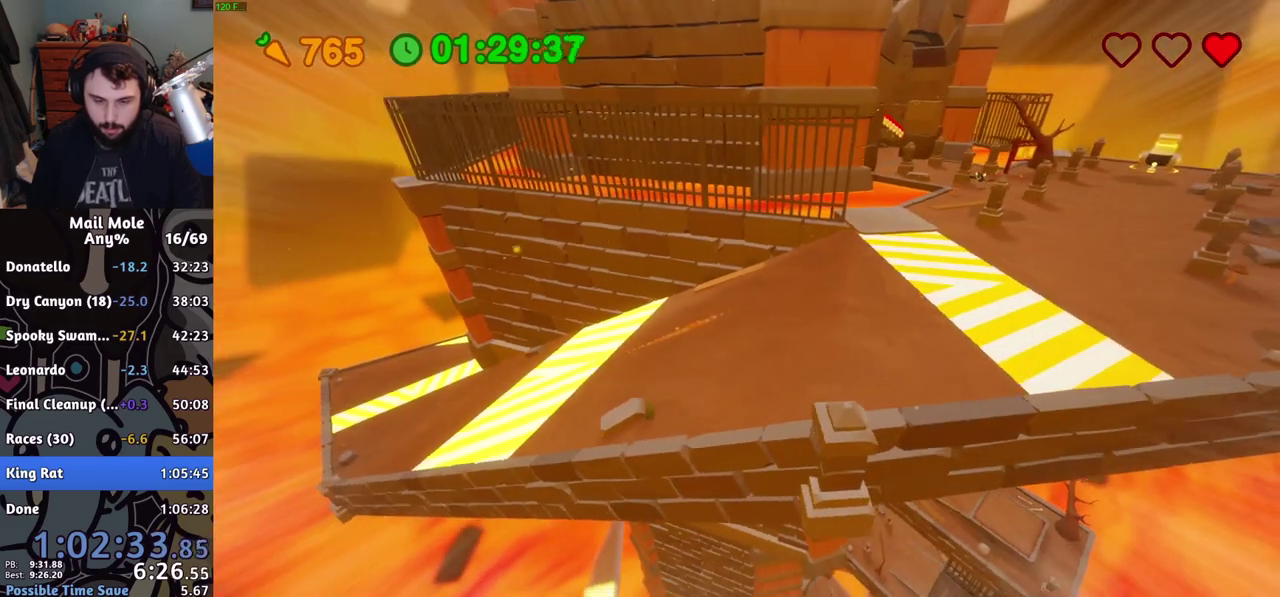
{"buttons": ["CROSS"], "left_stick": "right", "right_stick": "center", "events": []}
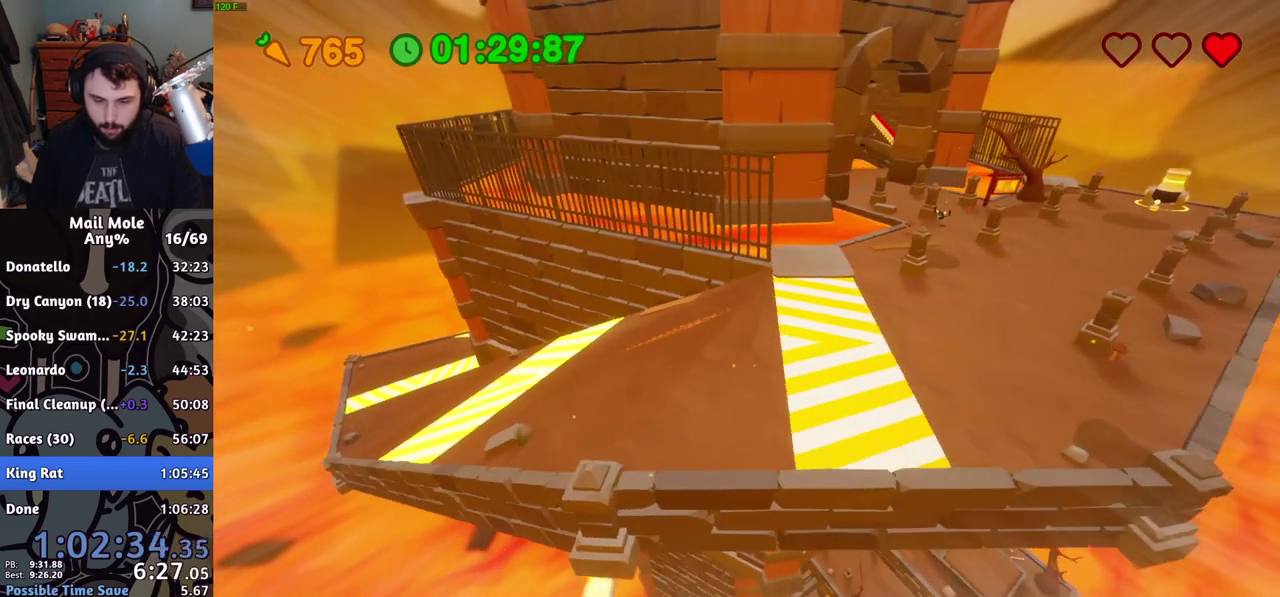
{"buttons": ["CROSS"], "left_stick": "right", "right_stick": "center", "events": []}
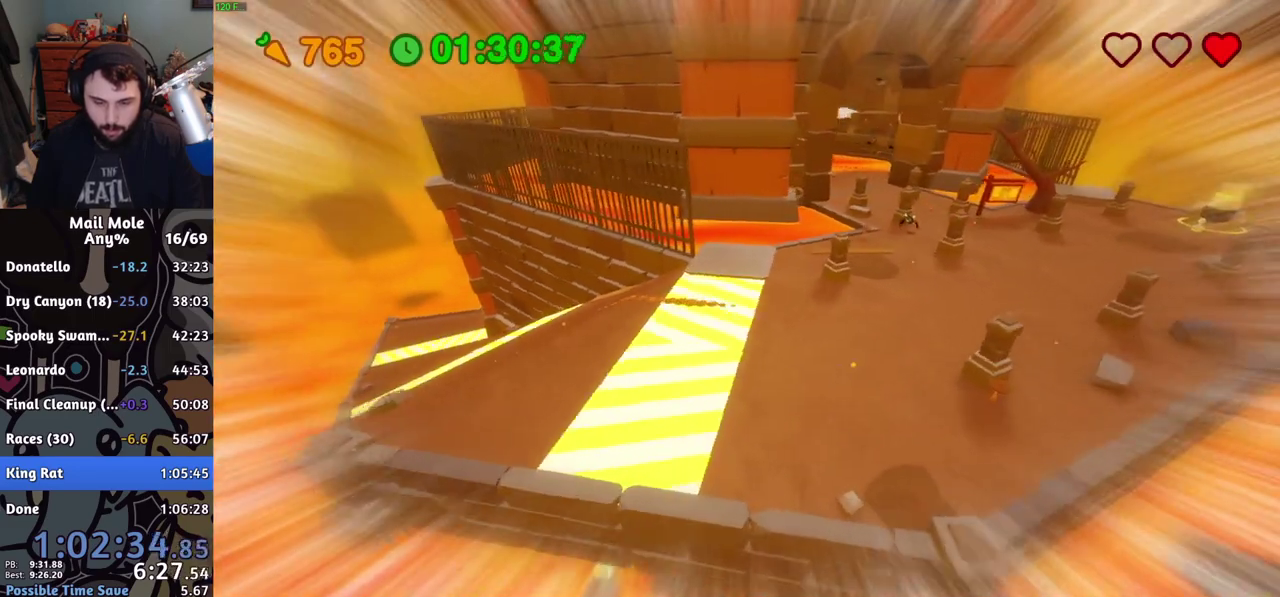
{"buttons": [], "left_stick": "up-right", "right_stick": "center"}
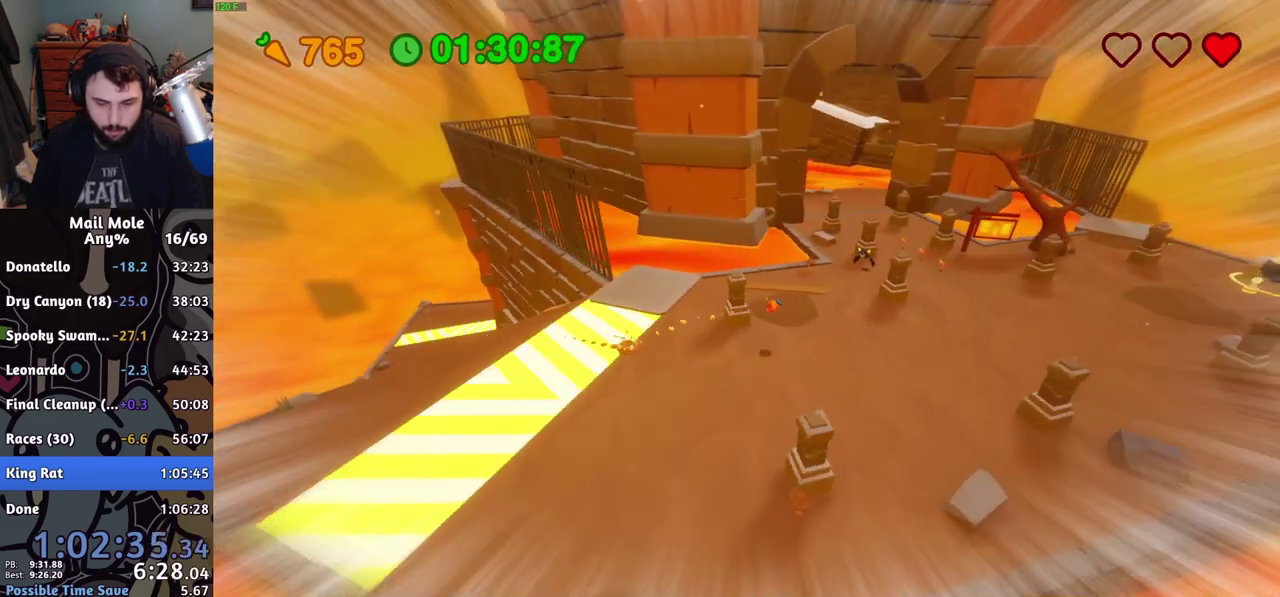
{"buttons": [], "left_stick": "up-right", "right_stick": "center"}
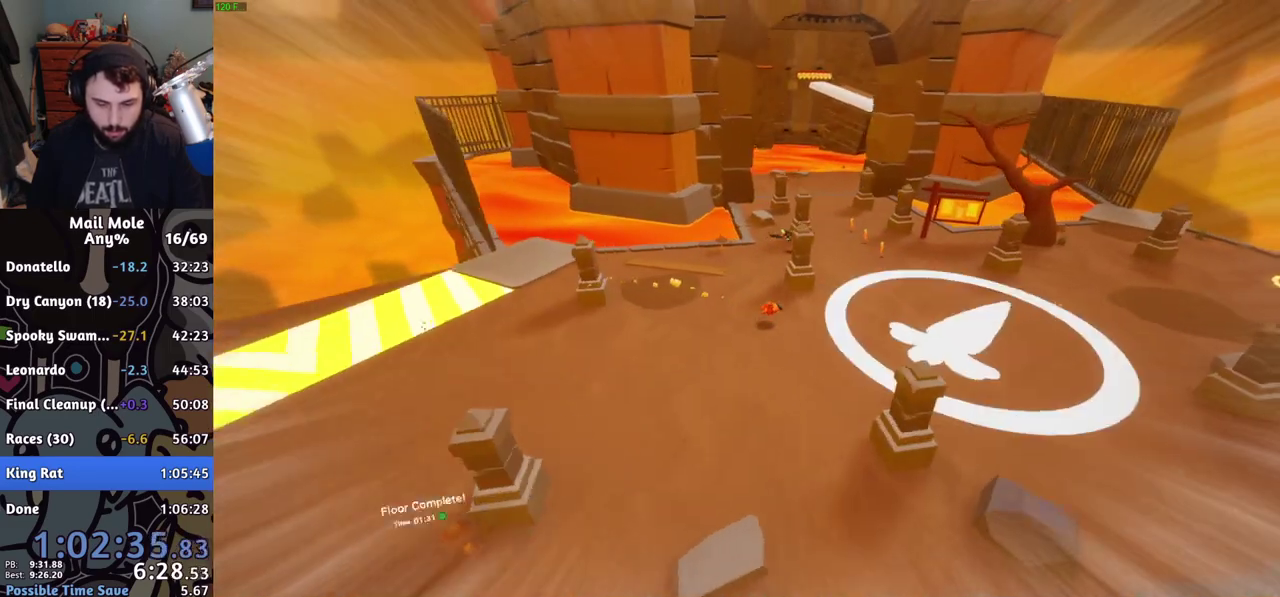
{"buttons": [], "left_stick": "up", "right_stick": "center", "events": [[84, "CROSS", "down"], [84, "SQUARE", "down"], [150, "CROSS", "up"], [150, "SQUARE", "up"], [150, "left_stick", "up"]]}
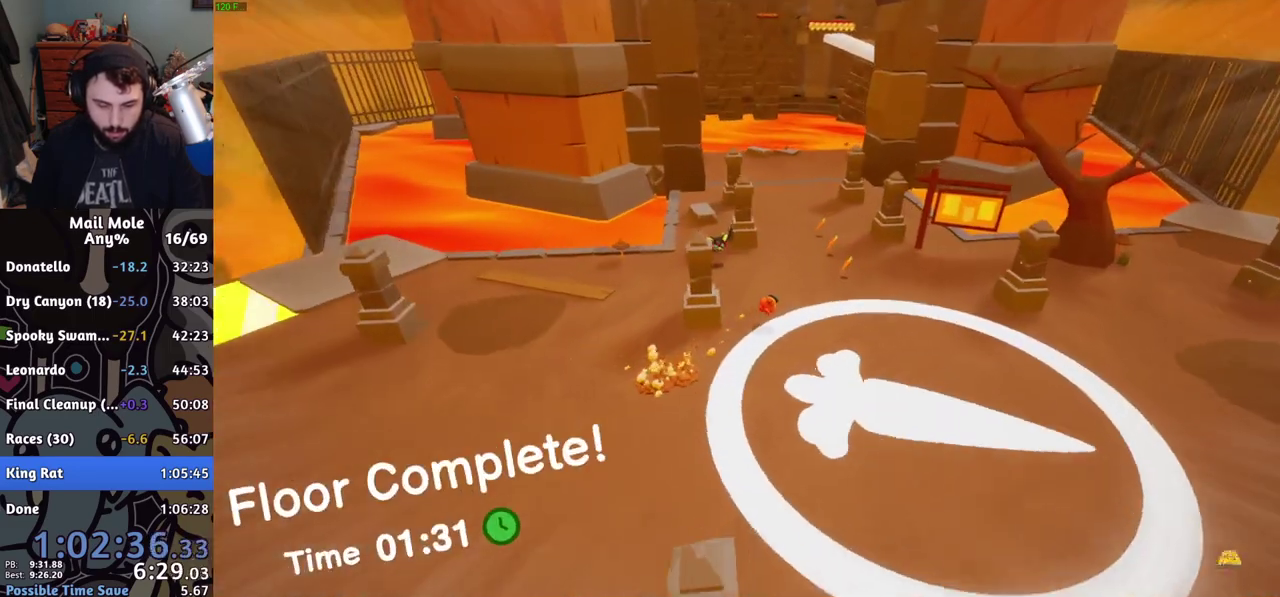
{"buttons": [], "left_stick": "up-right", "right_stick": "center", "events": [[250, "CROSS", "down"], [300, "CROSS", "up"], [417, "left_stick", "up-right"]]}
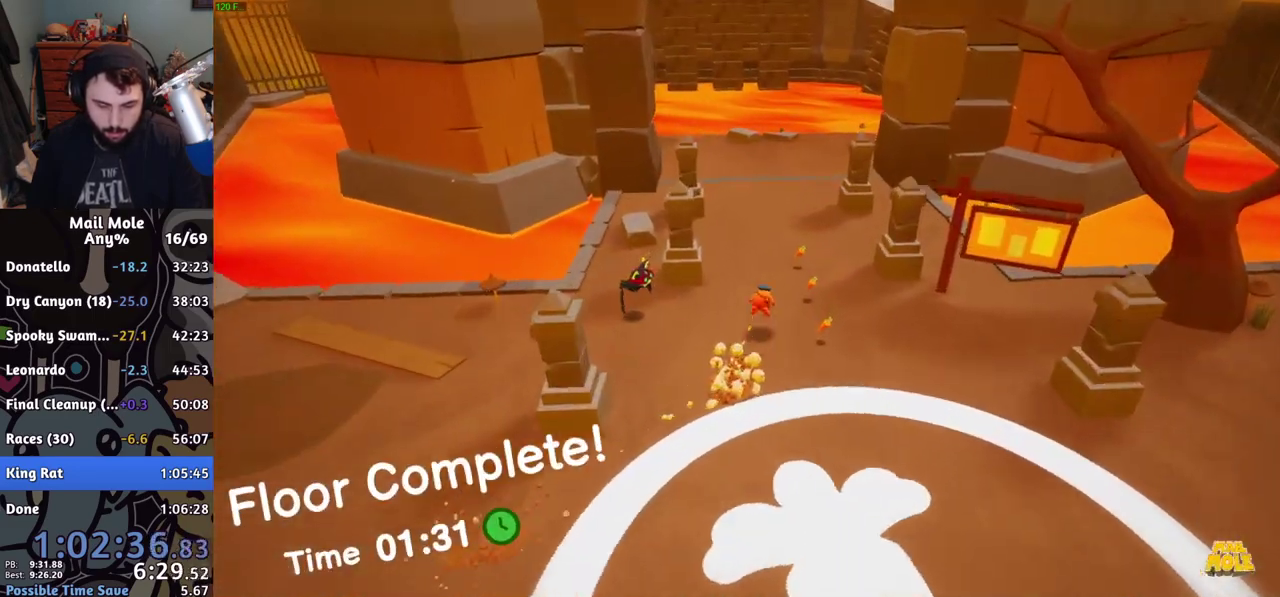
{"buttons": [], "left_stick": "up-right", "right_stick": "center", "events": [[17, "left_stick", "down-left"], [184, "left_stick", "up-right"], [351, "CROSS", "down"], [384, "SQUARE", "down"], [434, "CROSS", "up"], [434, "SQUARE", "up"]]}
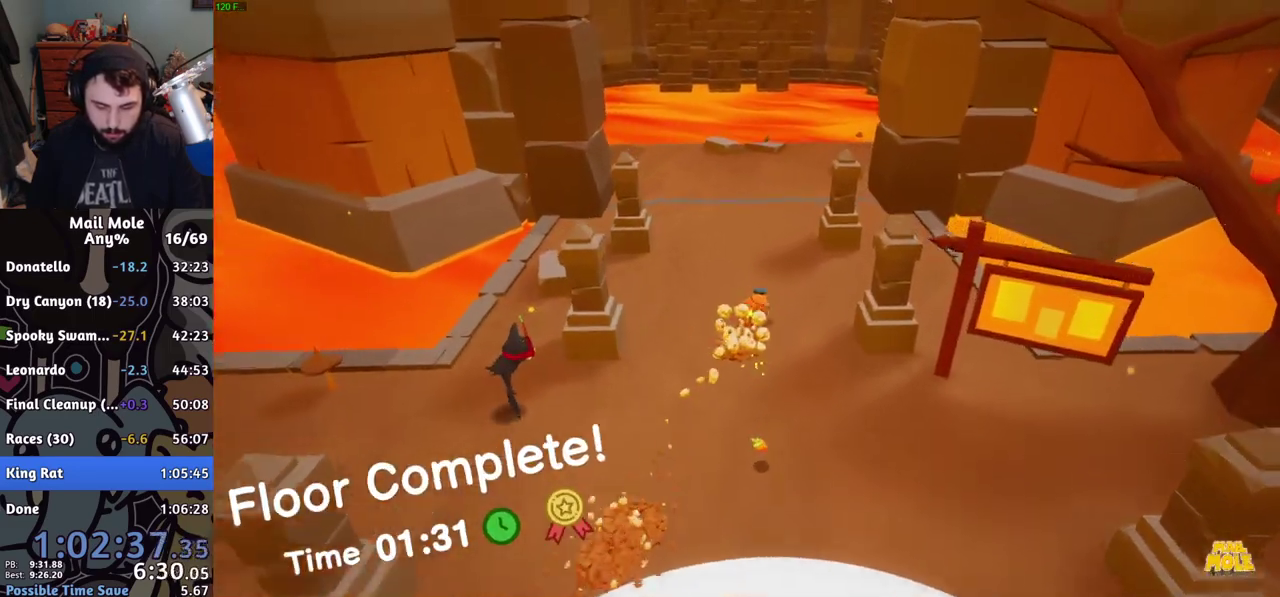
{"buttons": ["CROSS", "SQUARE"], "left_stick": "up", "right_stick": "center", "events": [[183, "left_stick", "up"], [500, "CROSS", "down"], [500, "SQUARE", "down"]]}
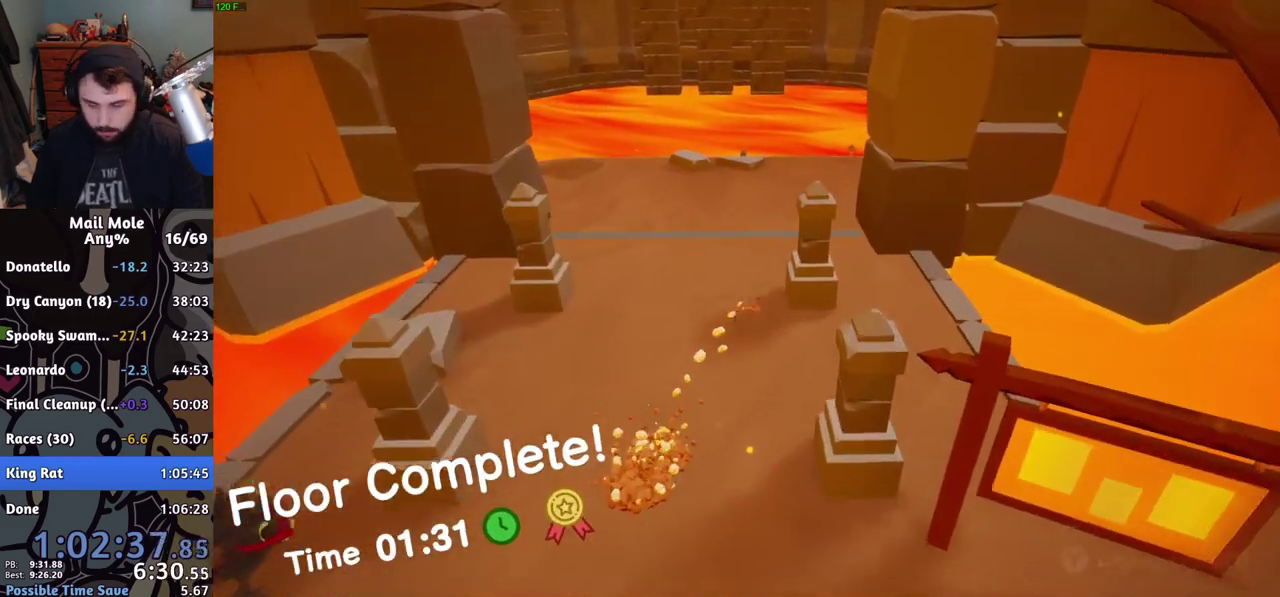
{"buttons": [], "left_stick": "up-right", "right_stick": "center", "events": [[17, "left_stick", "up-right"], [50, "CROSS", "up"], [50, "SQUARE", "up"]]}
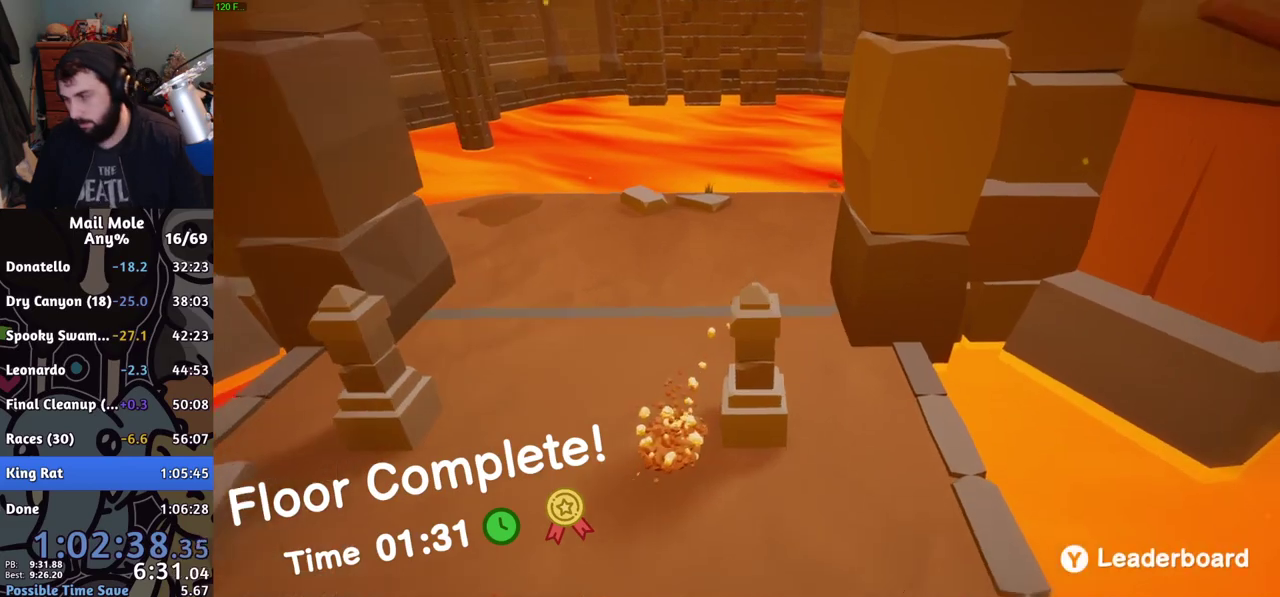
{"buttons": [], "left_stick": "center", "right_stick": "center", "events": [[133, "SQUARE", "down"], [200, "SQUARE", "up"], [500, "left_stick", "center"]]}
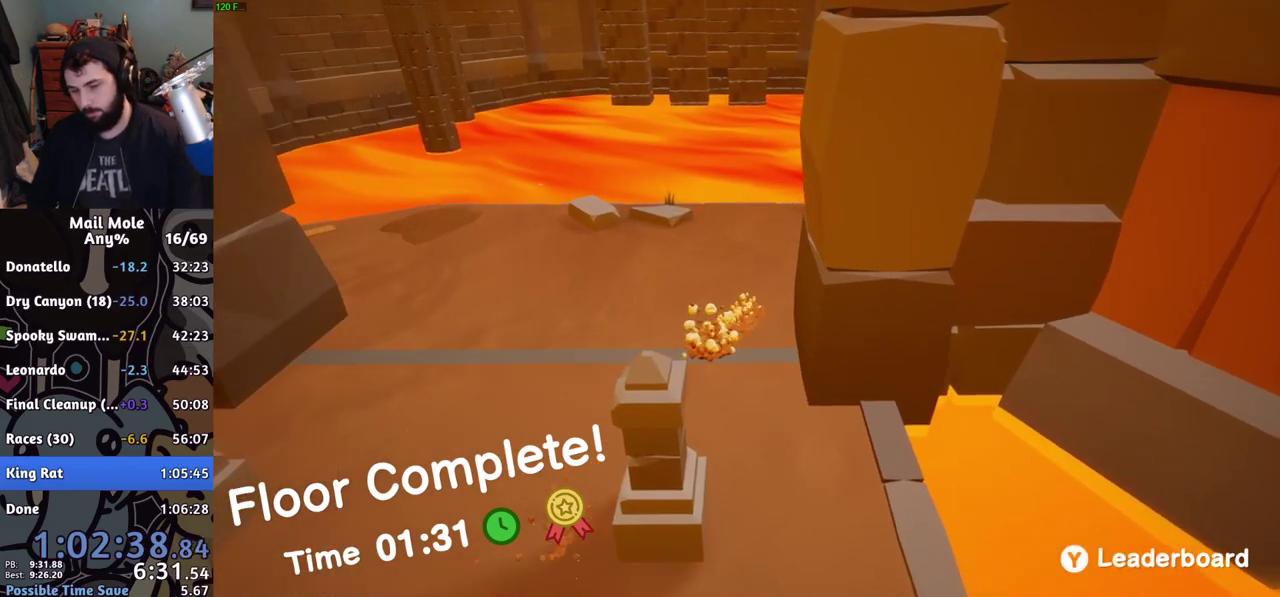
{"buttons": [], "left_stick": "center", "right_stick": "center", "events": []}
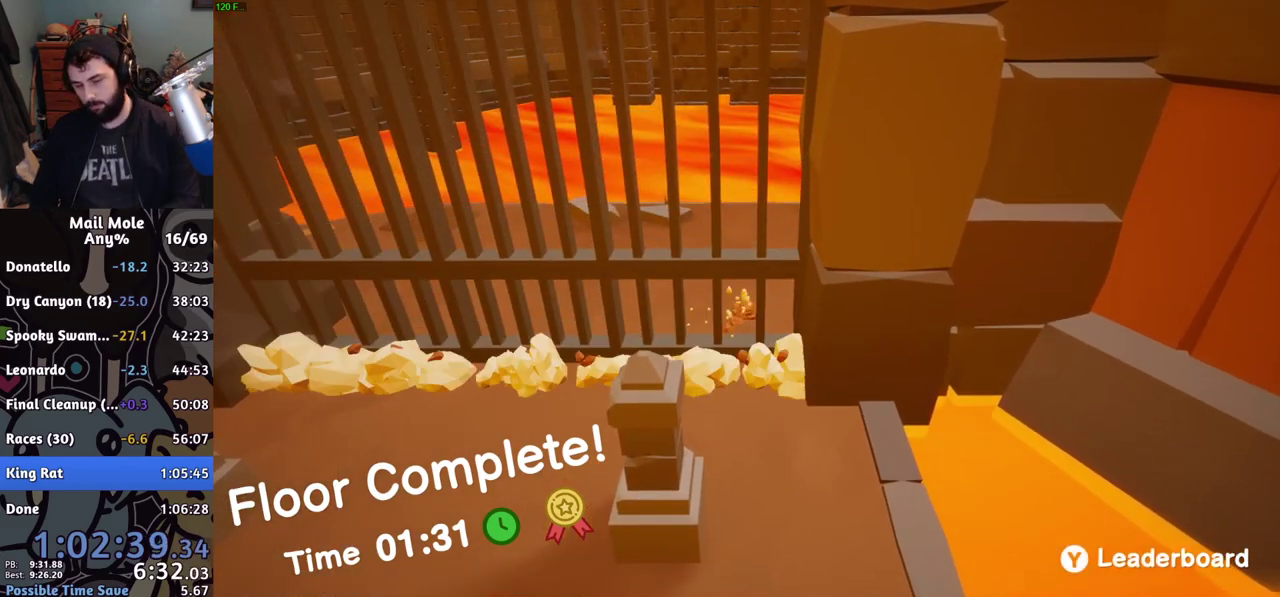
{"buttons": ["TRIANGLE"], "left_stick": "center", "right_stick": "center", "events": [[484, "TRIANGLE", "down"]]}
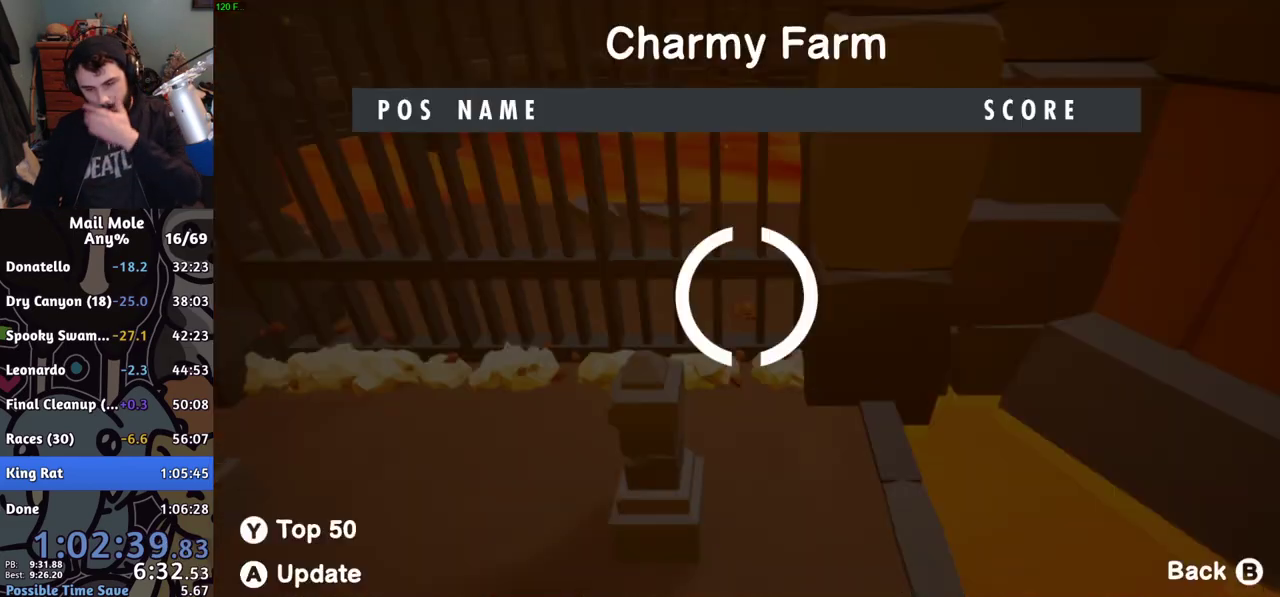
{"buttons": [], "left_stick": "center", "right_stick": "center", "events": [[50, "TRIANGLE", "up"]]}
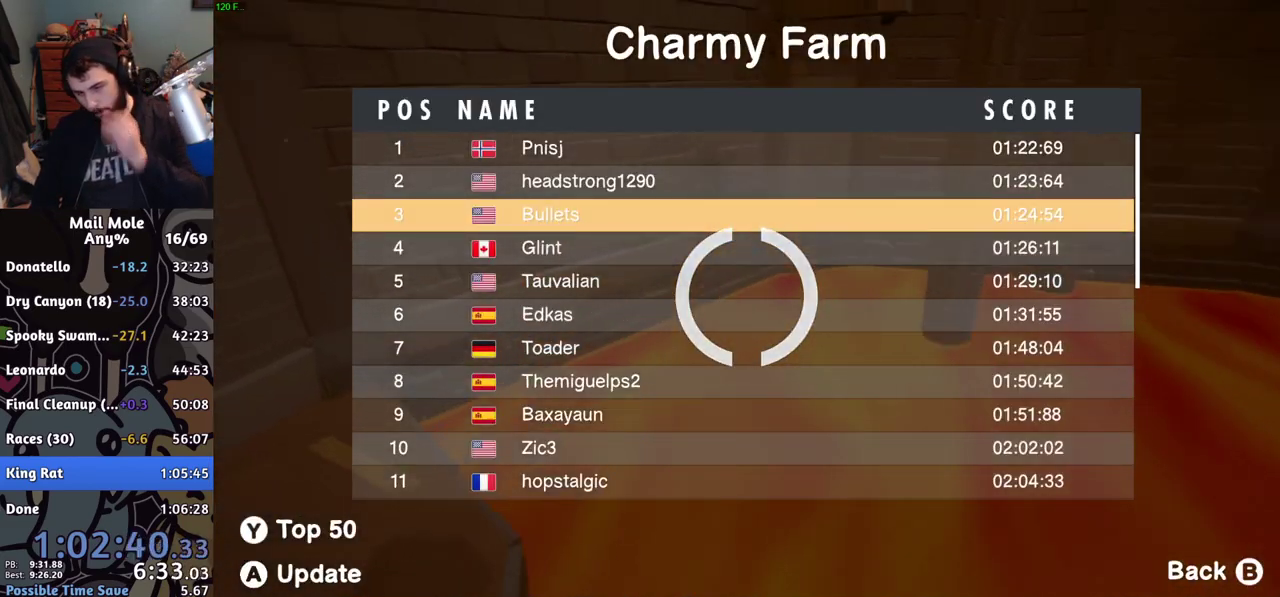
{"buttons": [], "left_stick": "center", "right_stick": "center", "events": []}
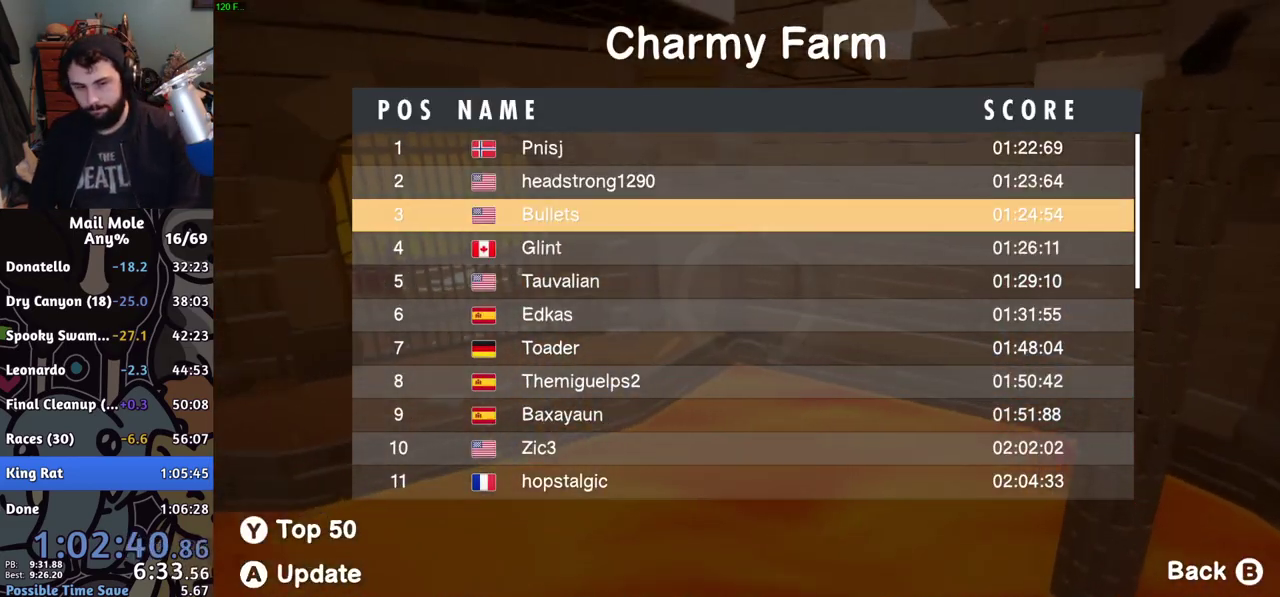
{"buttons": [], "left_stick": "center", "right_stick": "center", "events": []}
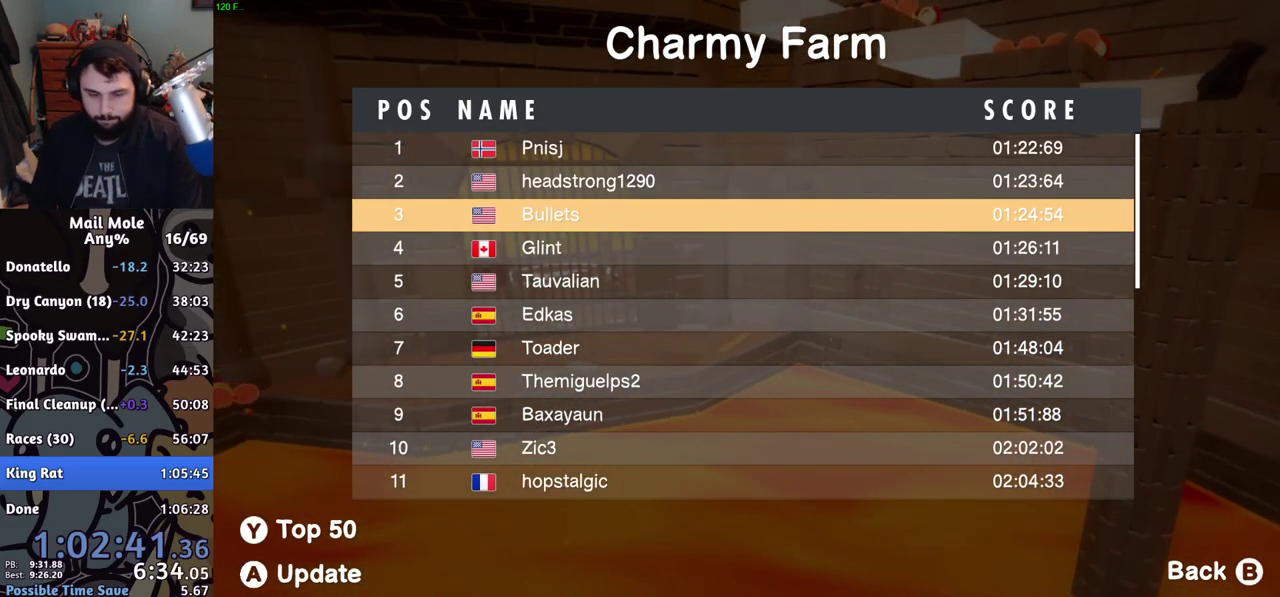
{"buttons": [], "left_stick": "center", "right_stick": "center", "events": []}
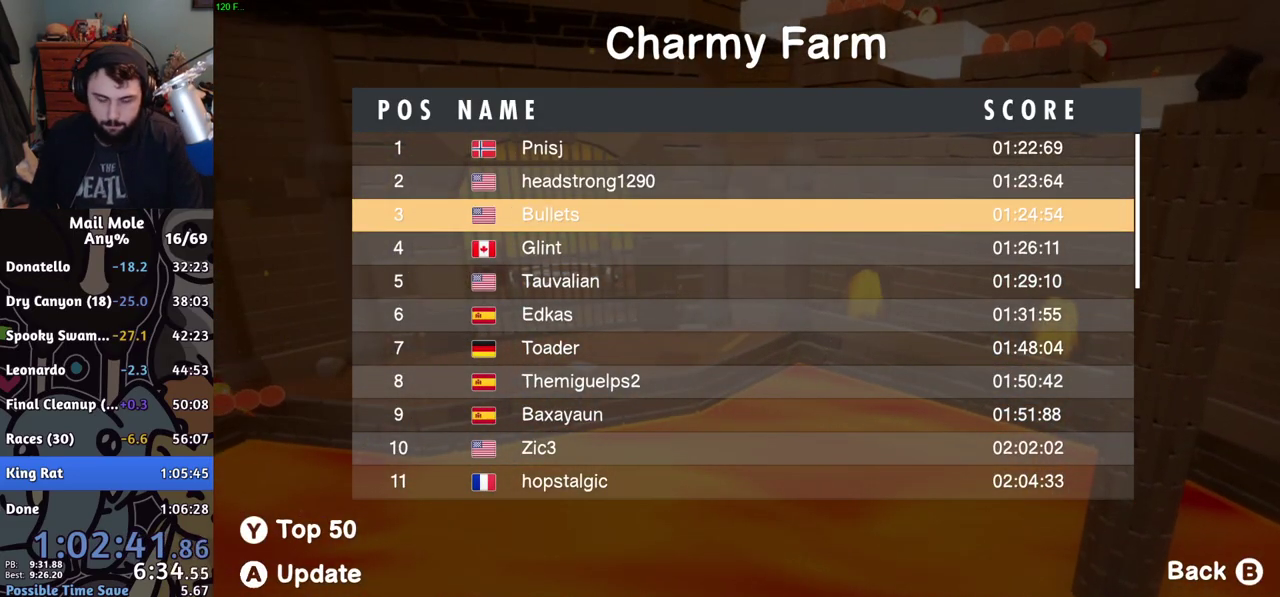
{"buttons": [], "left_stick": "center", "right_stick": "center", "events": [[117, "left_stick", "down-left"], [351, "left_stick", "center"]]}
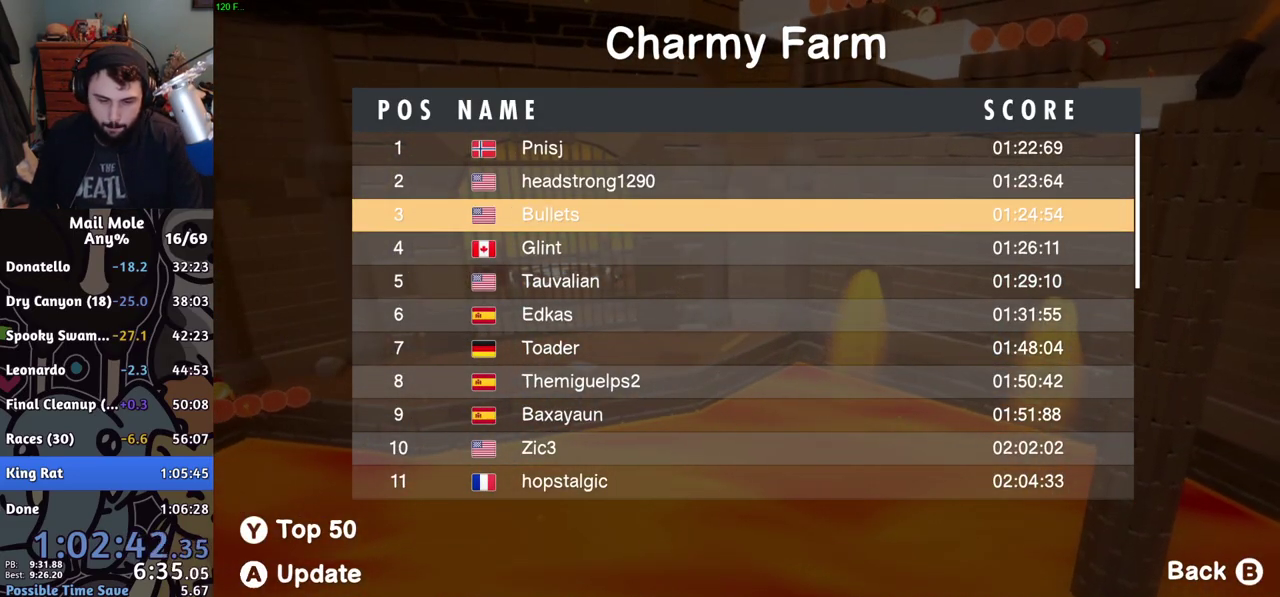
{"buttons": [], "left_stick": "center", "right_stick": "center", "events": []}
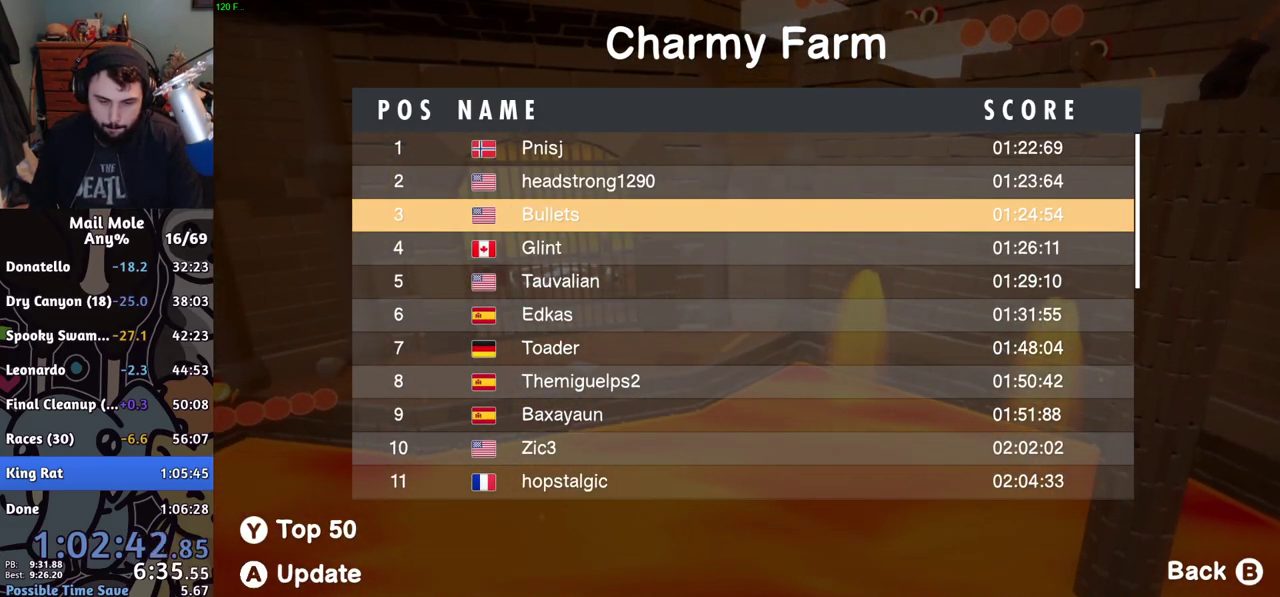
{"buttons": [], "left_stick": "center", "right_stick": "center", "events": []}
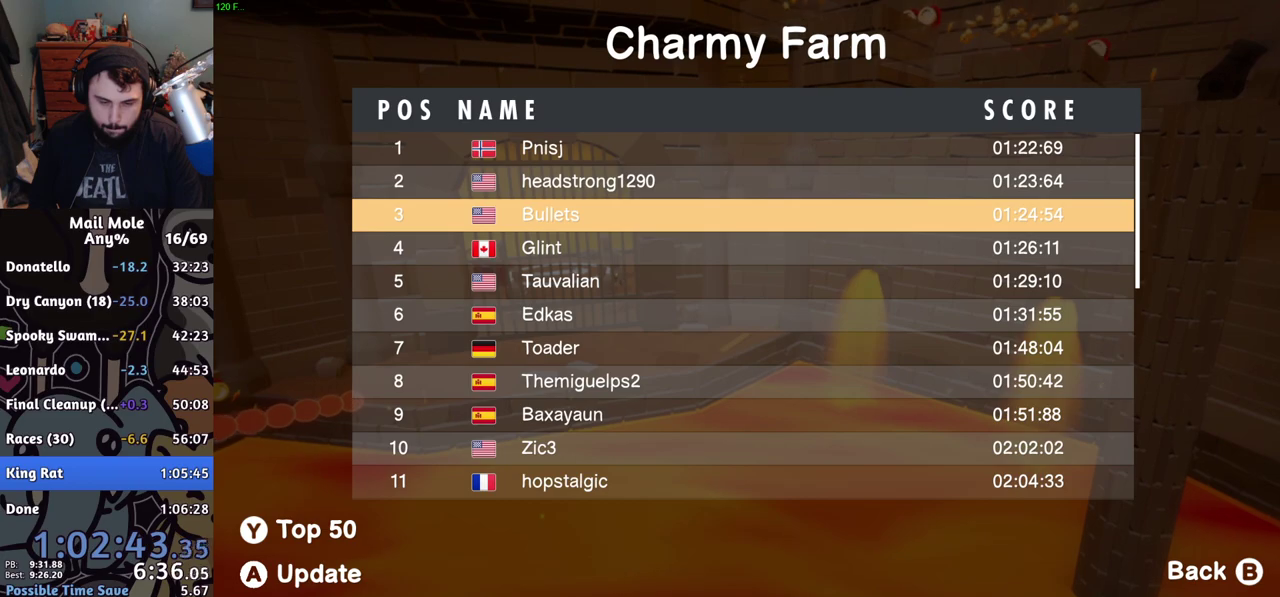
{"buttons": [], "left_stick": "down-left", "right_stick": "center", "events": [[333, "CIRCLE", "down"], [350, "left_stick", "down-left"], [383, "CIRCLE", "up"], [417, "left_stick", "up-right"], [484, "left_stick", "down-left"]]}
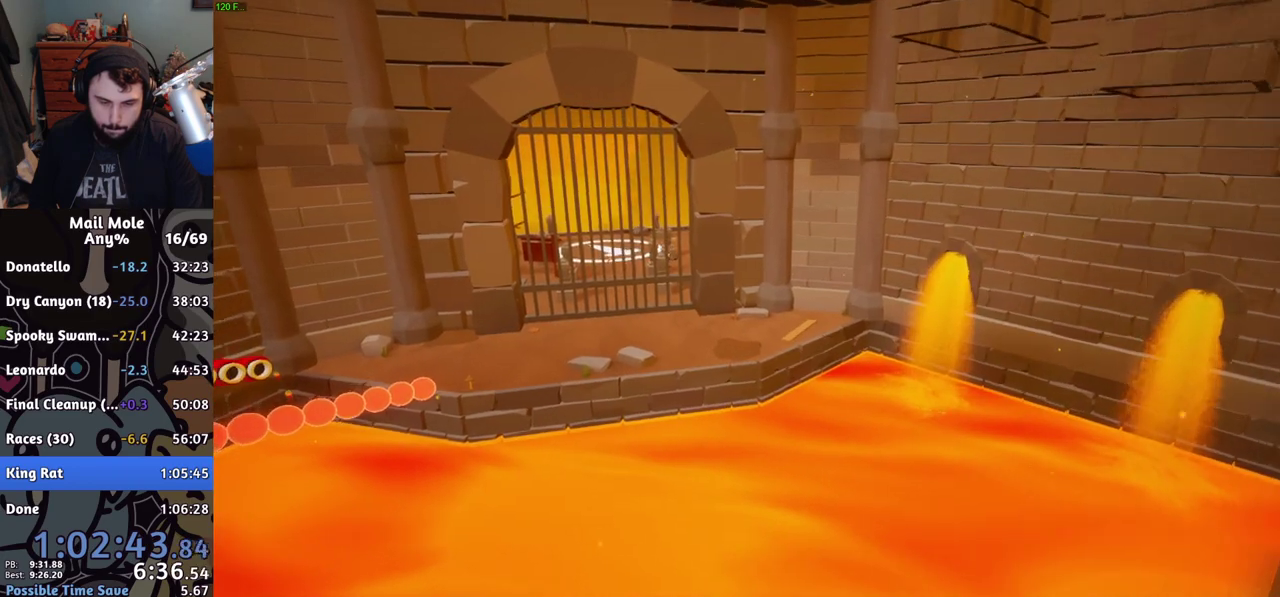
{"buttons": [], "left_stick": "down-left", "right_stick": "center", "events": [[150, "CROSS", "down"], [200, "CROSS", "up"], [217, "left_stick", "up-right"], [250, "CROSS", "down"], [317, "left_stick", "down-left"], [334, "CROSS", "up"], [401, "left_stick", "left"], [484, "left_stick", "down-left"]]}
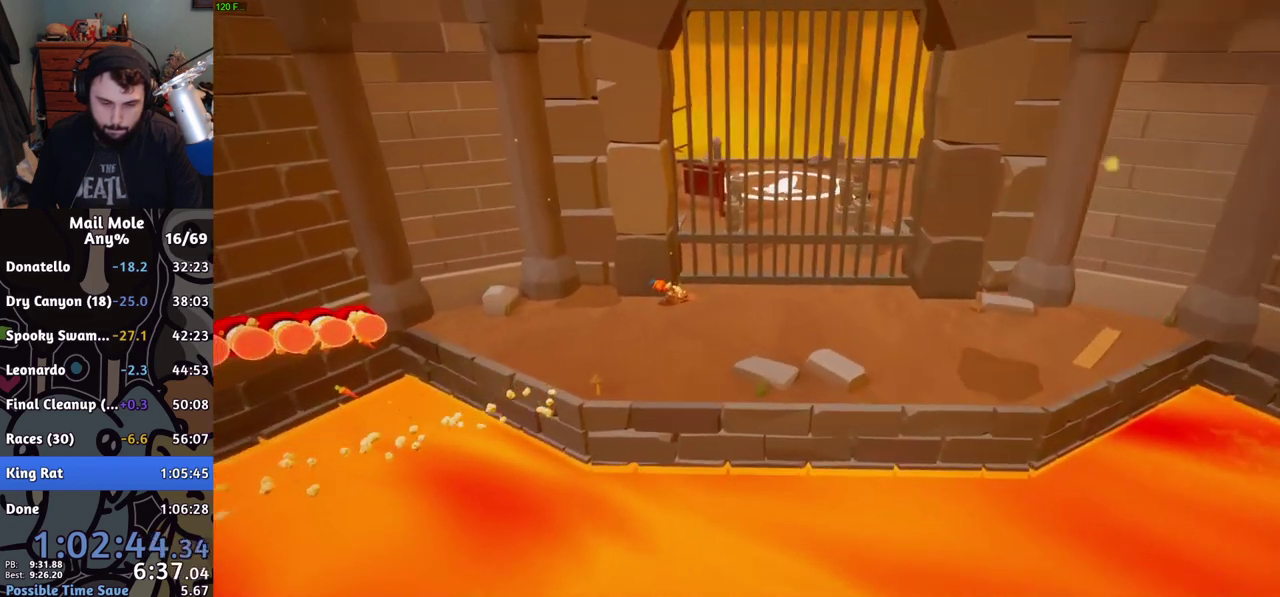
{"buttons": ["CROSS", "SQUARE"], "left_stick": "down-left", "right_stick": "center"}